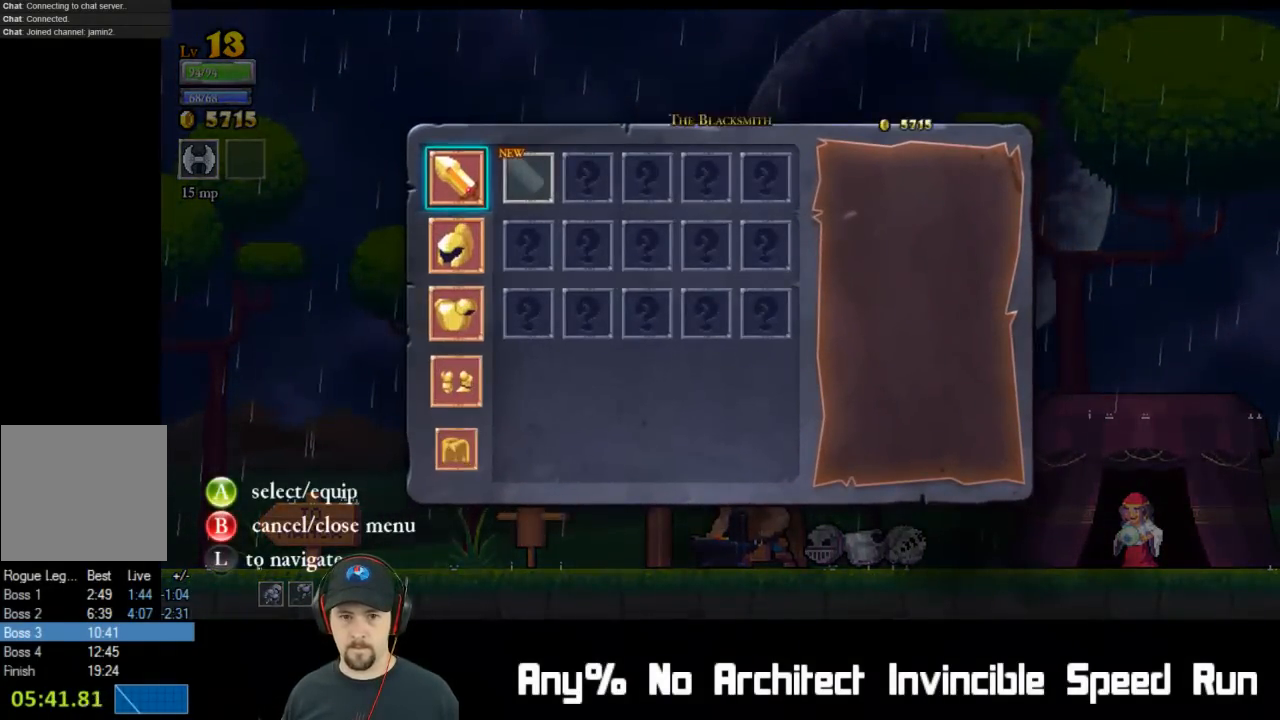
Gameplay with a controller (Xbox layout); each line is a JSON object with the inputs held at the frame after it. "events" lists button and stick changes between this image and that frame as [ms after this image, input, new state], when the widget could be followed in between. Not read: L1 L3 R1 R3 right_stick.
{"buttons": [], "left_stick": "center", "events": [[333, "A", "down"], [450, "A", "up"]]}
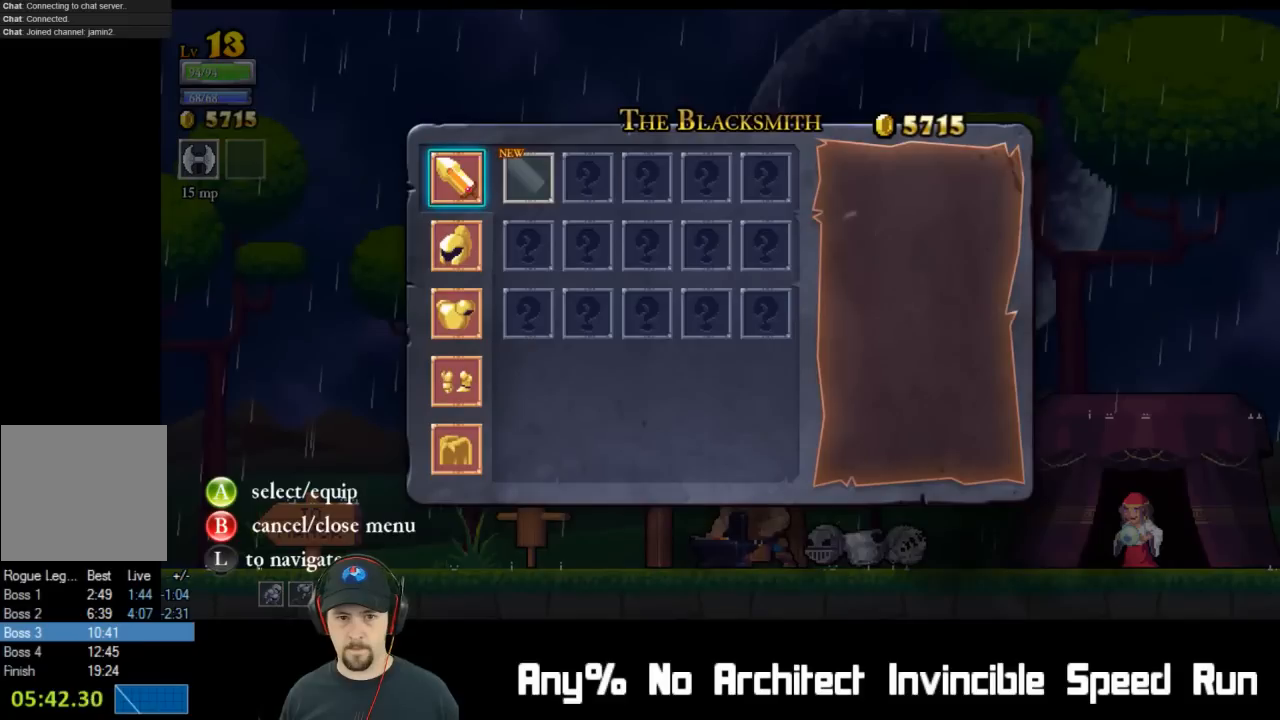
{"buttons": [], "left_stick": "center", "events": [[183, "A", "down"], [283, "A", "up"], [367, "A", "down"], [467, "A", "up"]]}
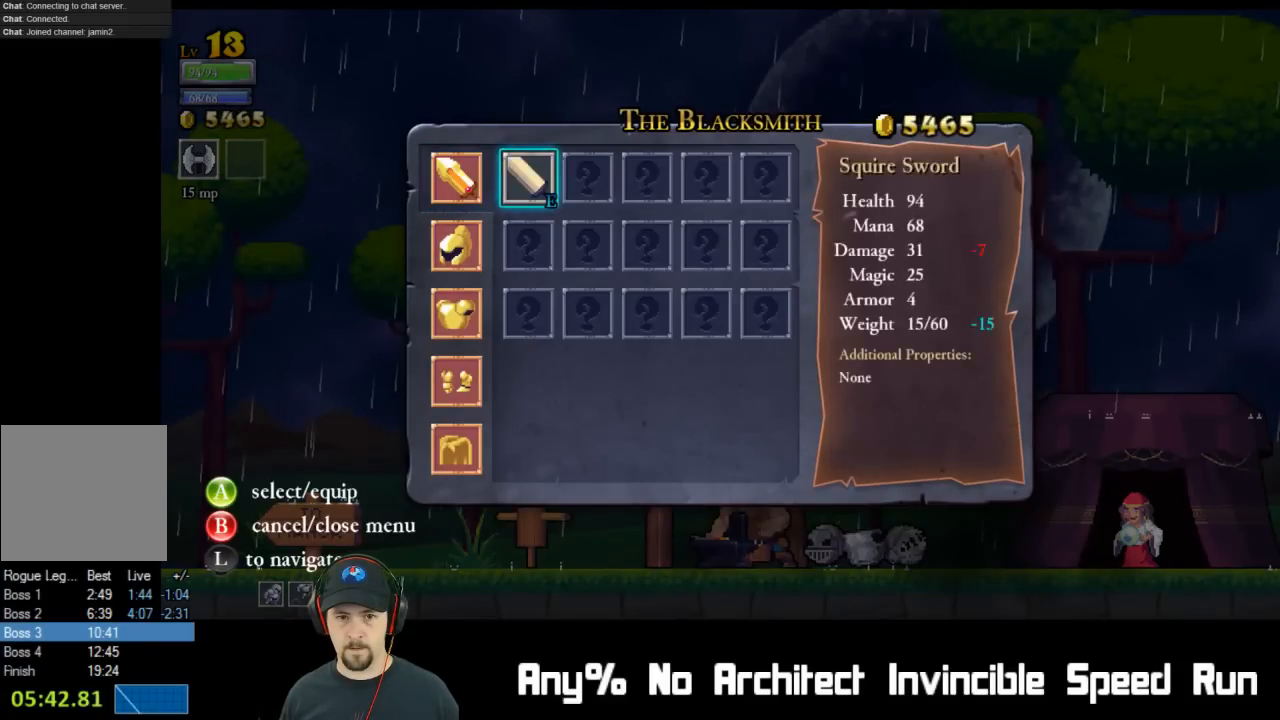
{"buttons": [], "left_stick": "center", "events": [[67, "B", "down"], [133, "DPAD_DOWN", "down"], [150, "B", "up"], [250, "DPAD_DOWN", "up"]]}
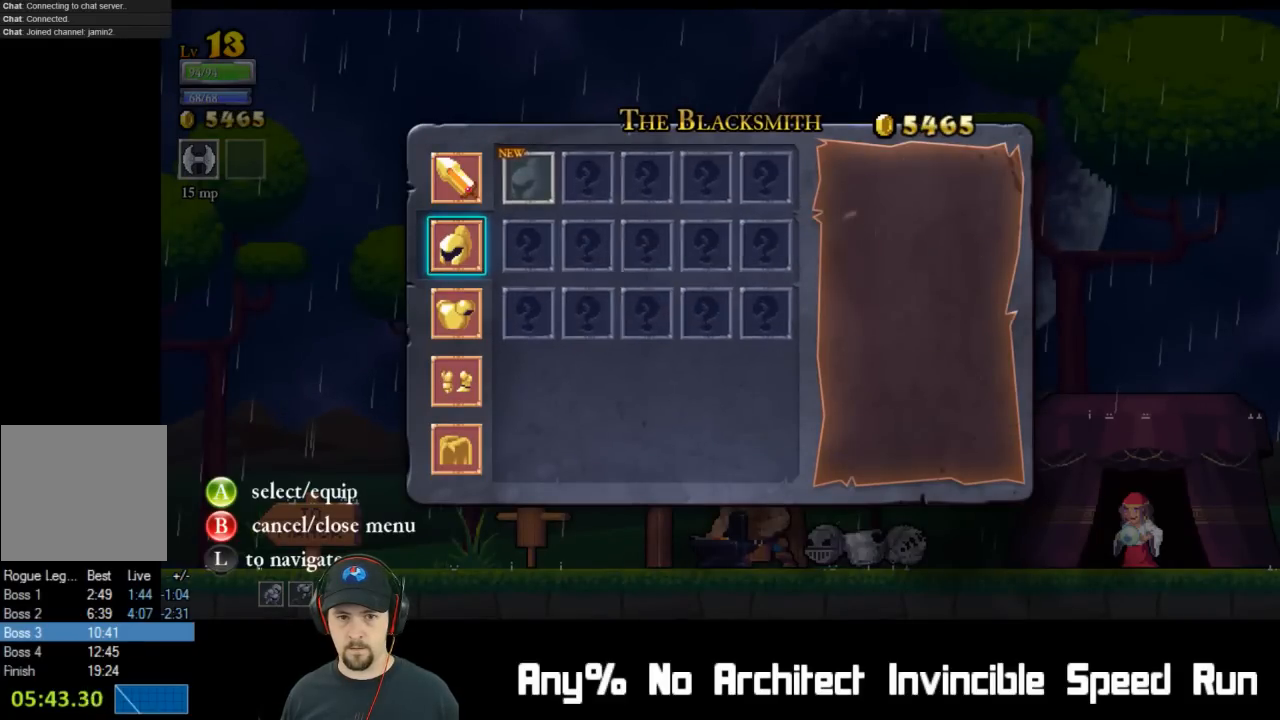
{"buttons": ["B"], "left_stick": "center", "events": [[167, "A", "down"], [267, "A", "up"], [333, "A", "down"], [417, "A", "up"], [500, "B", "down"]]}
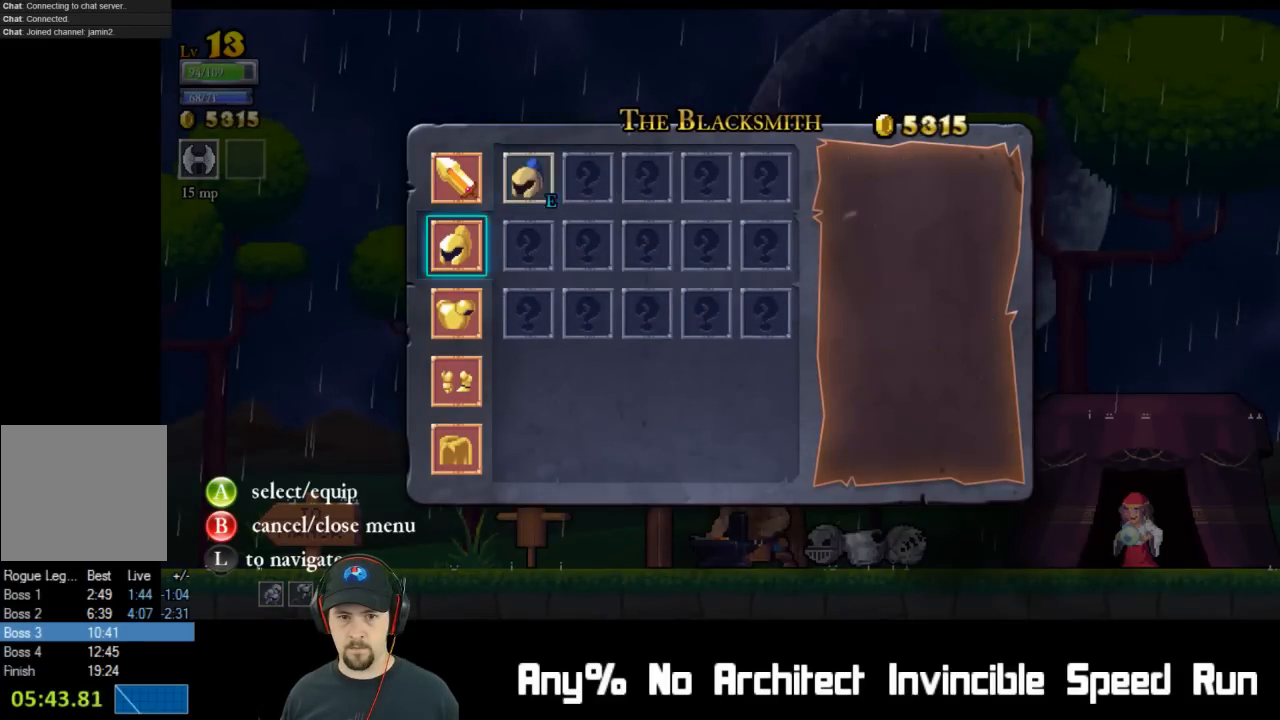
{"buttons": [], "left_stick": "center", "events": [[100, "B", "up"], [100, "DPAD_DOWN", "down"], [217, "DPAD_DOWN", "up"]]}
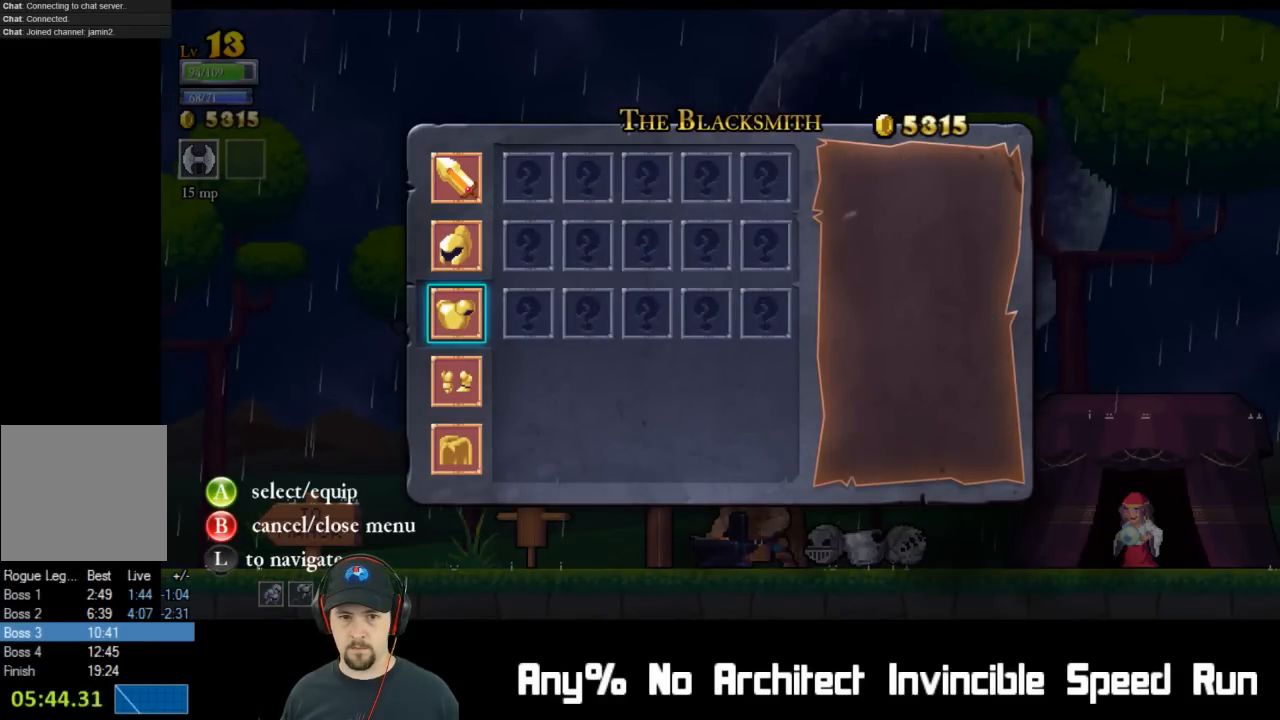
{"buttons": [], "left_stick": "center", "events": [[133, "B", "down"], [283, "B", "up"]]}
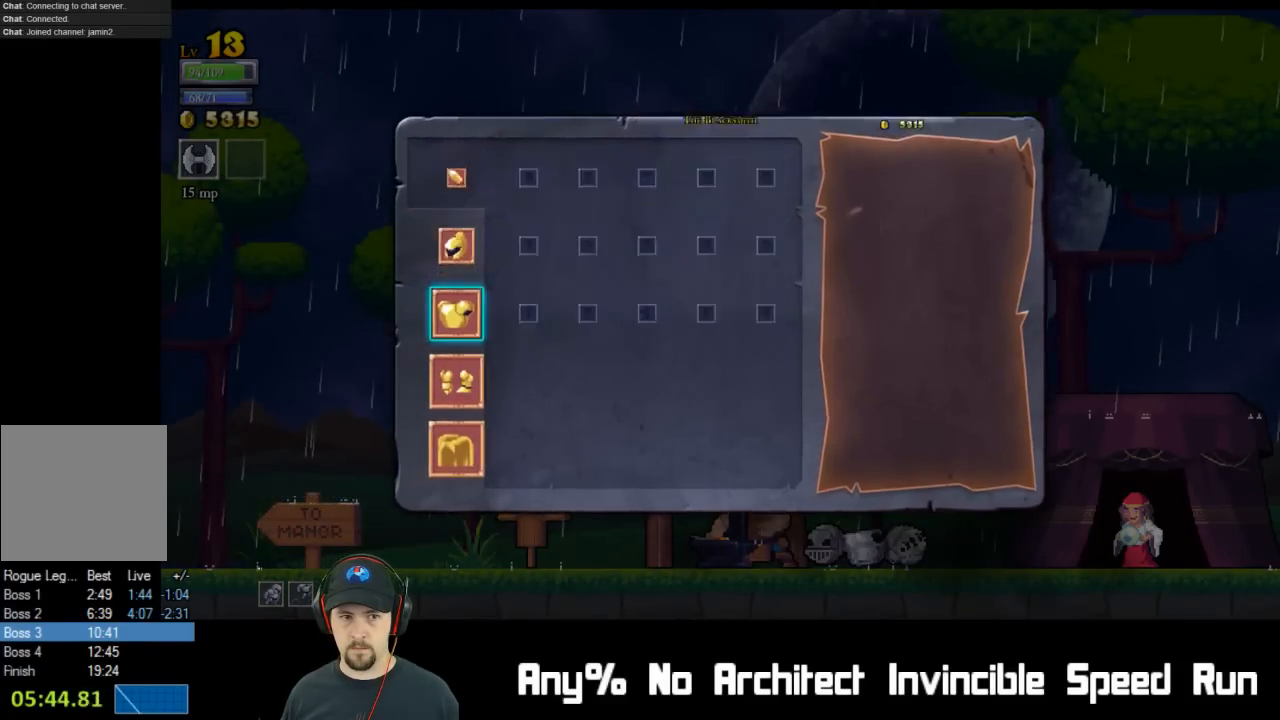
{"buttons": ["L2", "DPAD_LEFT"], "left_stick": "center", "events": [[100, "DPAD_LEFT", "down"], [450, "L2", "down"]]}
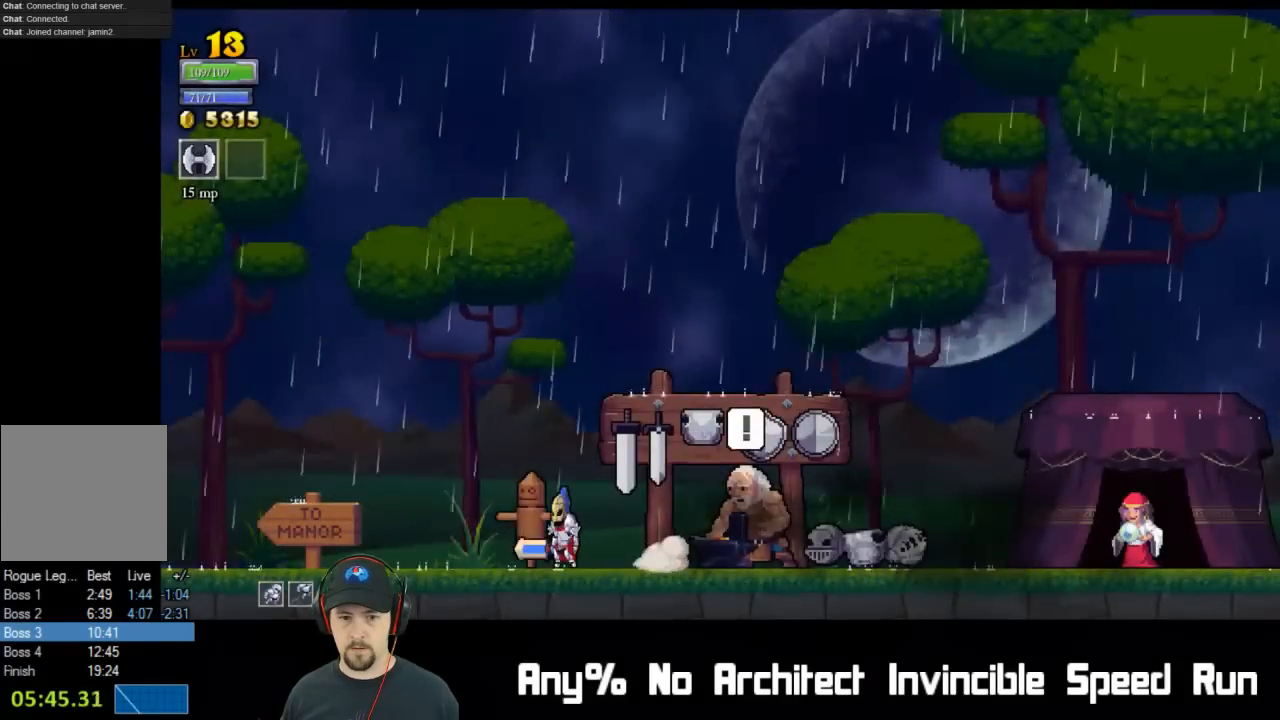
{"buttons": ["DPAD_LEFT"], "left_stick": "center", "events": [[133, "L2", "up"], [300, "L2", "down"], [467, "L2", "up"]]}
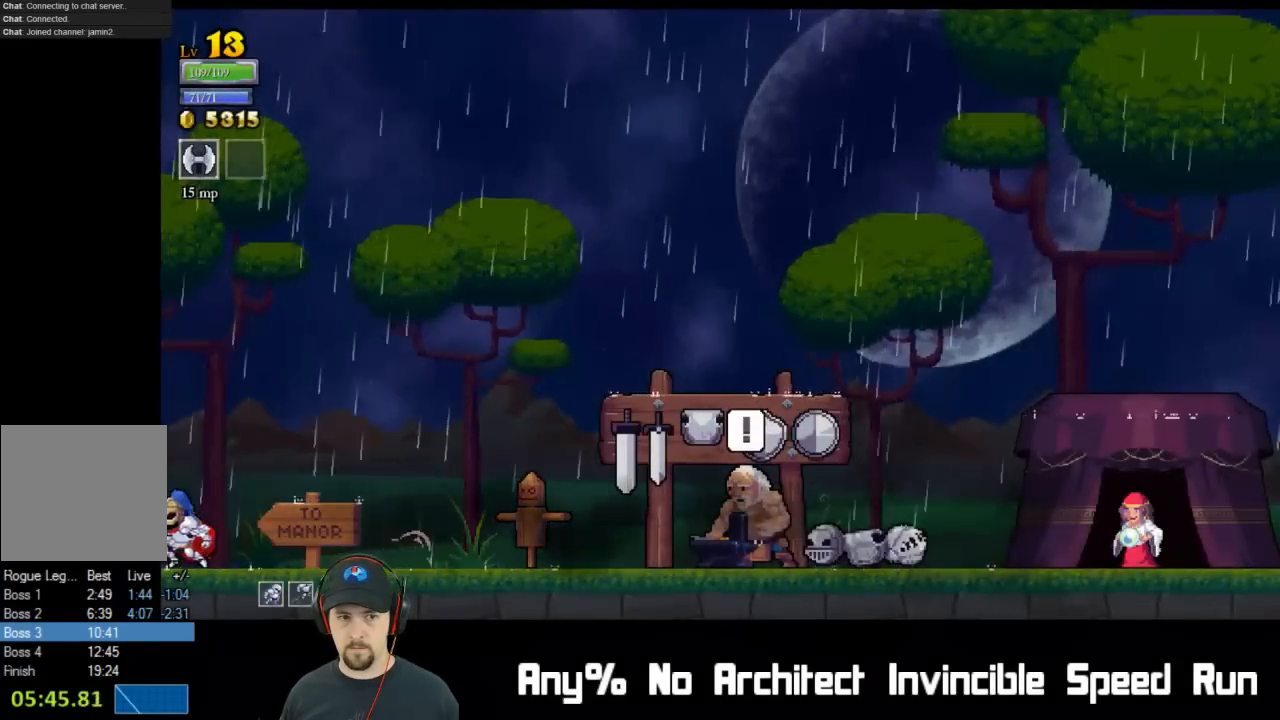
{"buttons": [], "left_stick": "center", "events": [[383, "DPAD_LEFT", "up"]]}
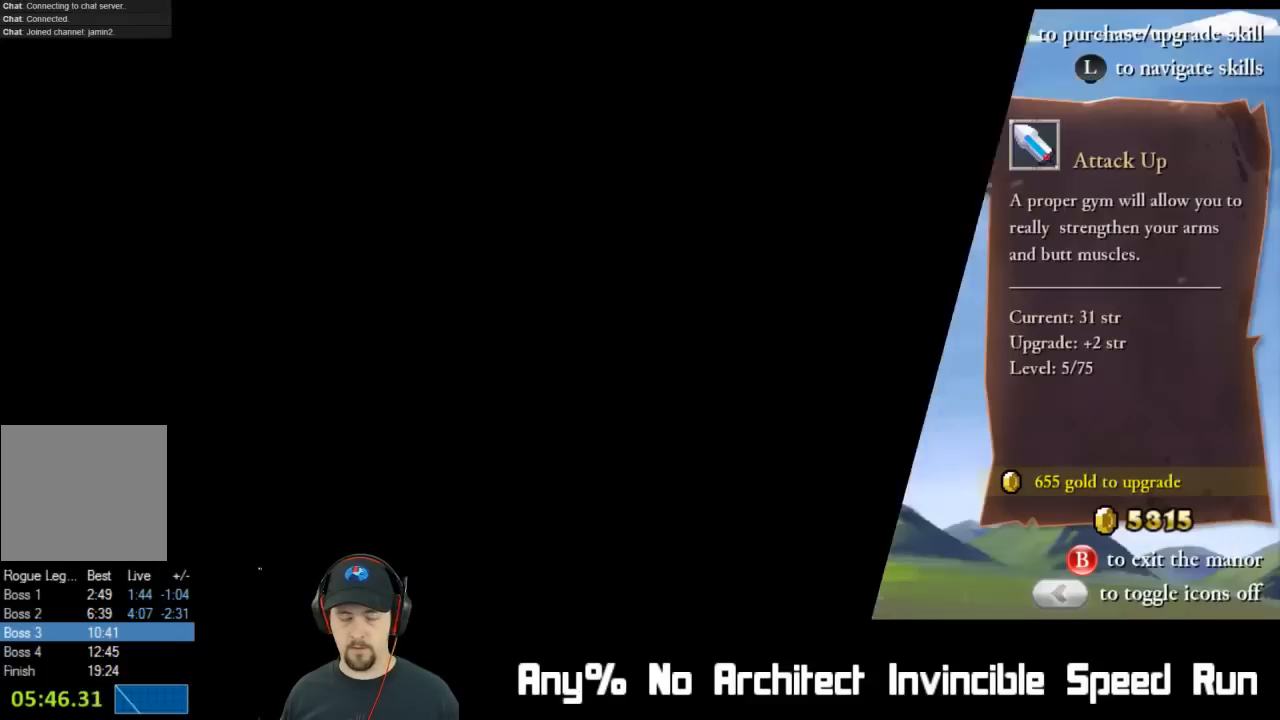
{"buttons": [], "left_stick": "center", "events": []}
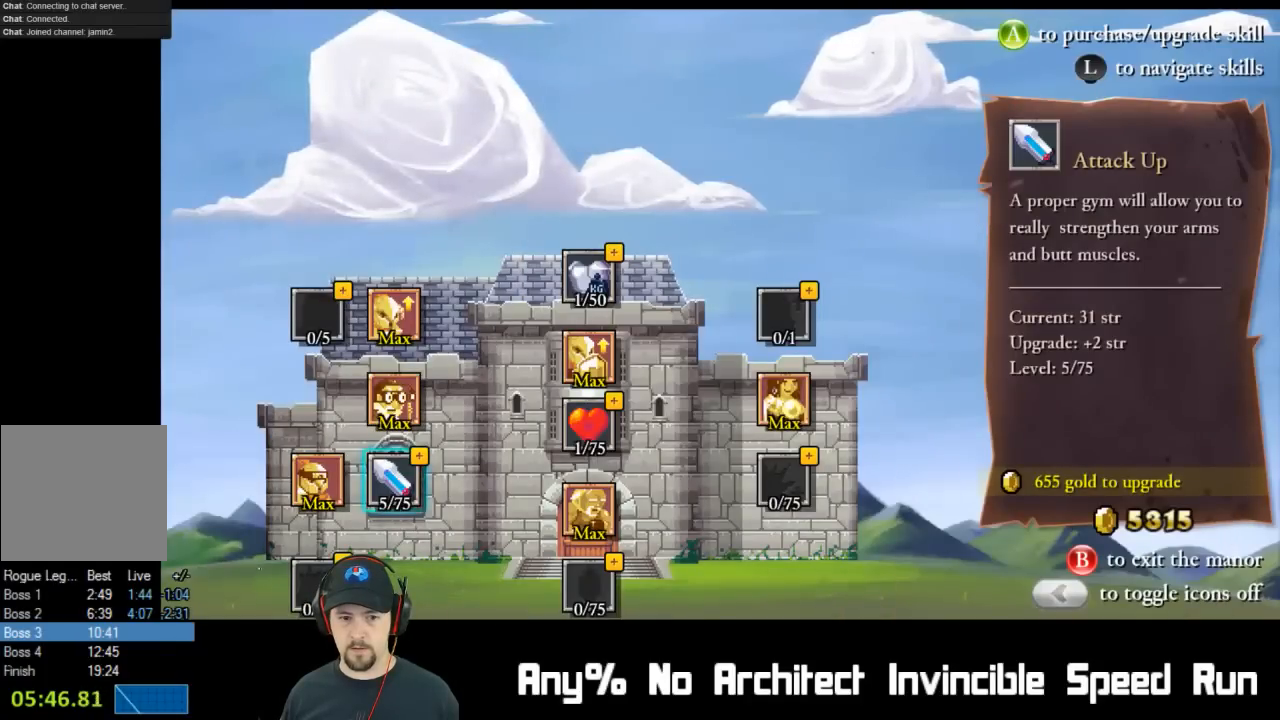
{"buttons": ["A"], "left_stick": "center", "events": [[83, "A", "down"], [183, "A", "up"], [250, "A", "down"], [317, "A", "up"], [383, "A", "down"], [450, "A", "up"], [500, "A", "down"]]}
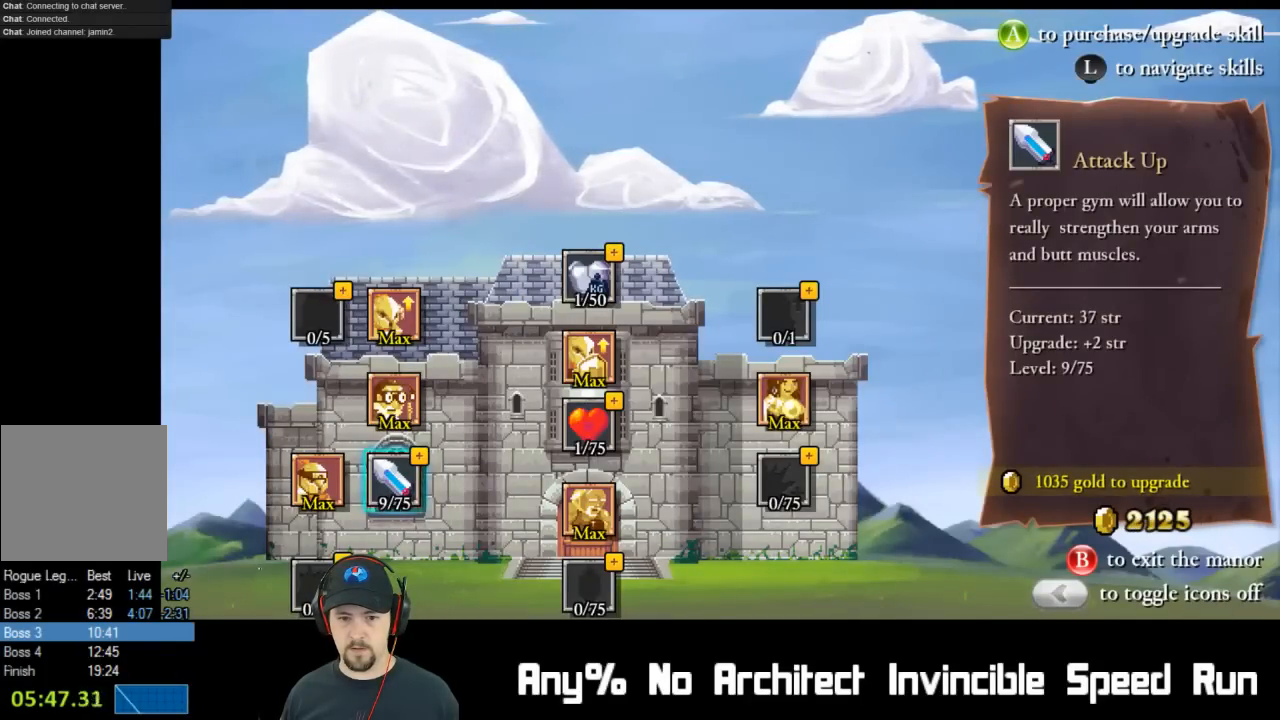
{"buttons": [], "left_stick": "center", "events": [[83, "A", "up"]]}
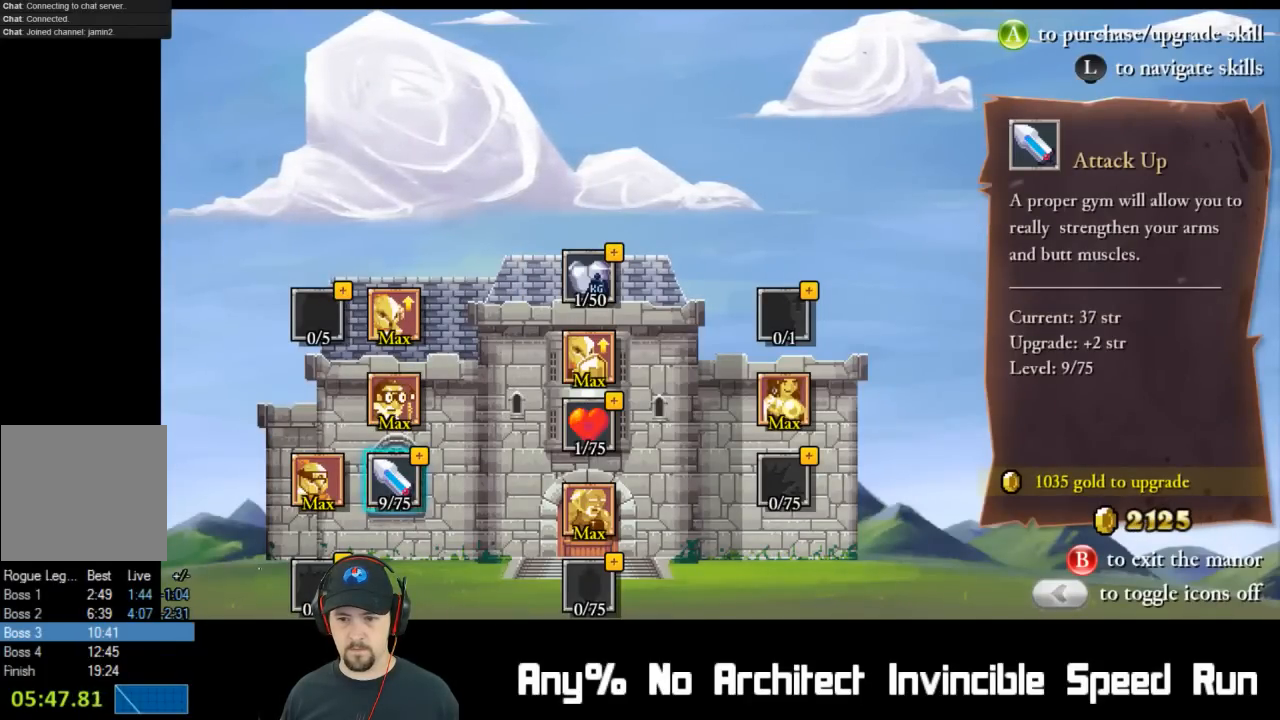
{"buttons": [], "left_stick": "center", "events": [[183, "DPAD_RIGHT", "down"], [283, "DPAD_RIGHT", "up"]]}
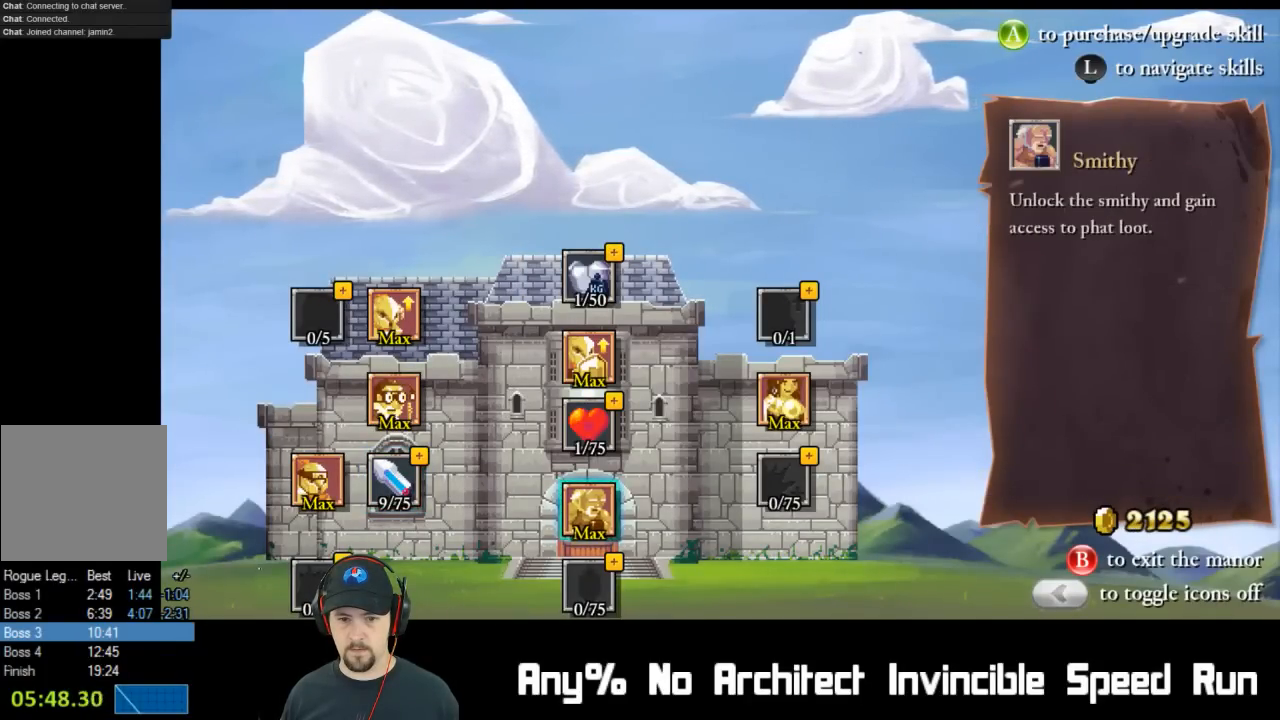
{"buttons": [], "left_stick": "center", "events": [[50, "DPAD_UP", "down"], [150, "DPAD_UP", "up"], [383, "A", "down"], [483, "A", "up"]]}
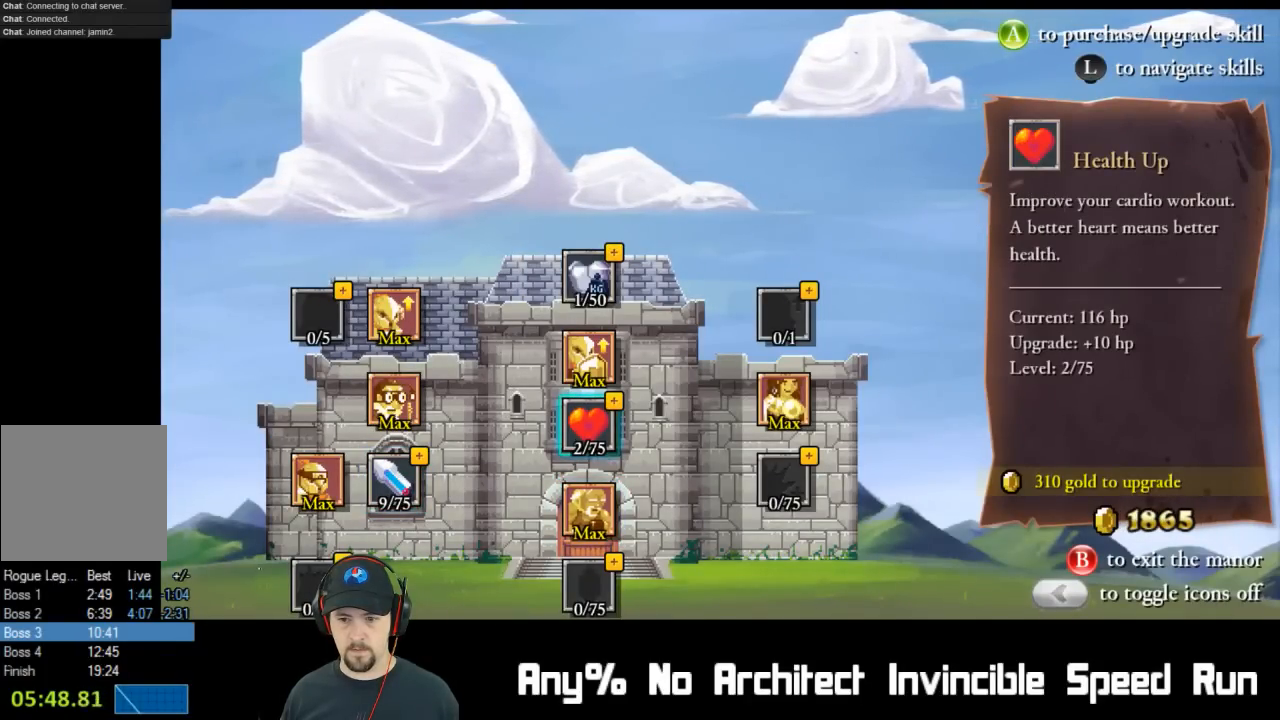
{"buttons": [], "left_stick": "center", "events": [[333, "A", "down"], [450, "A", "up"]]}
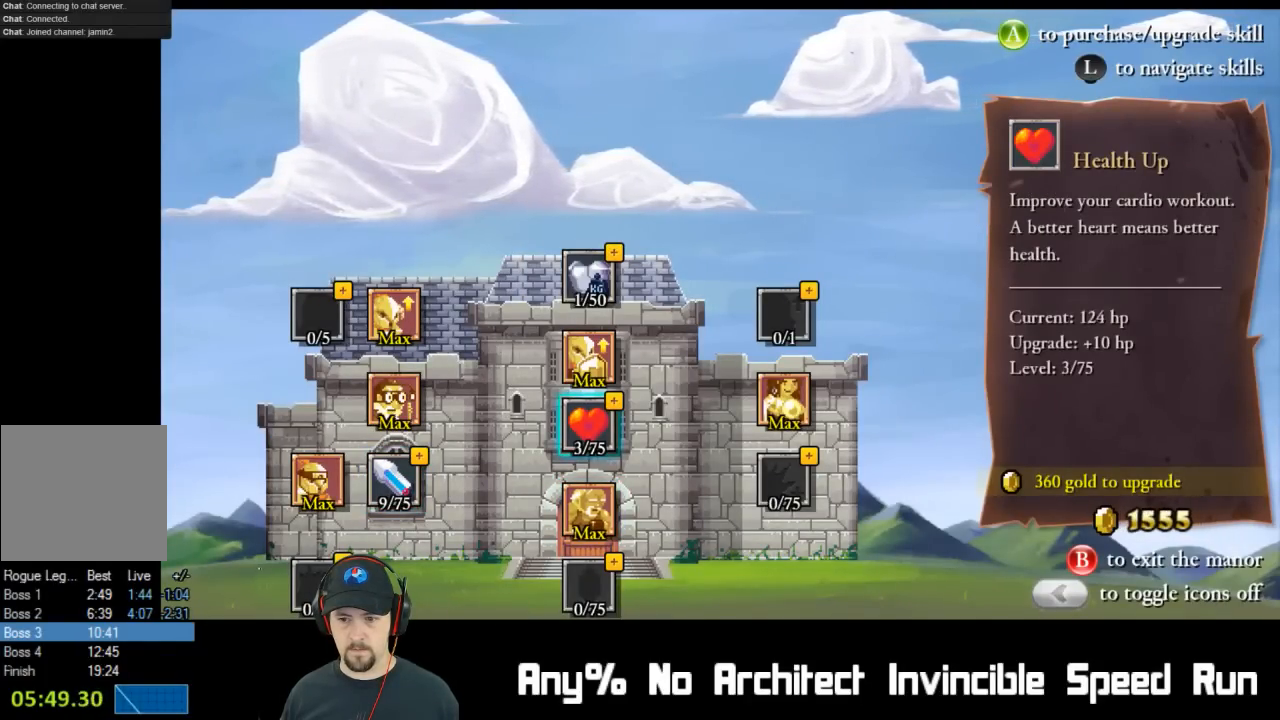
{"buttons": [], "left_stick": "center", "events": [[50, "A", "down"], [133, "A", "up"]]}
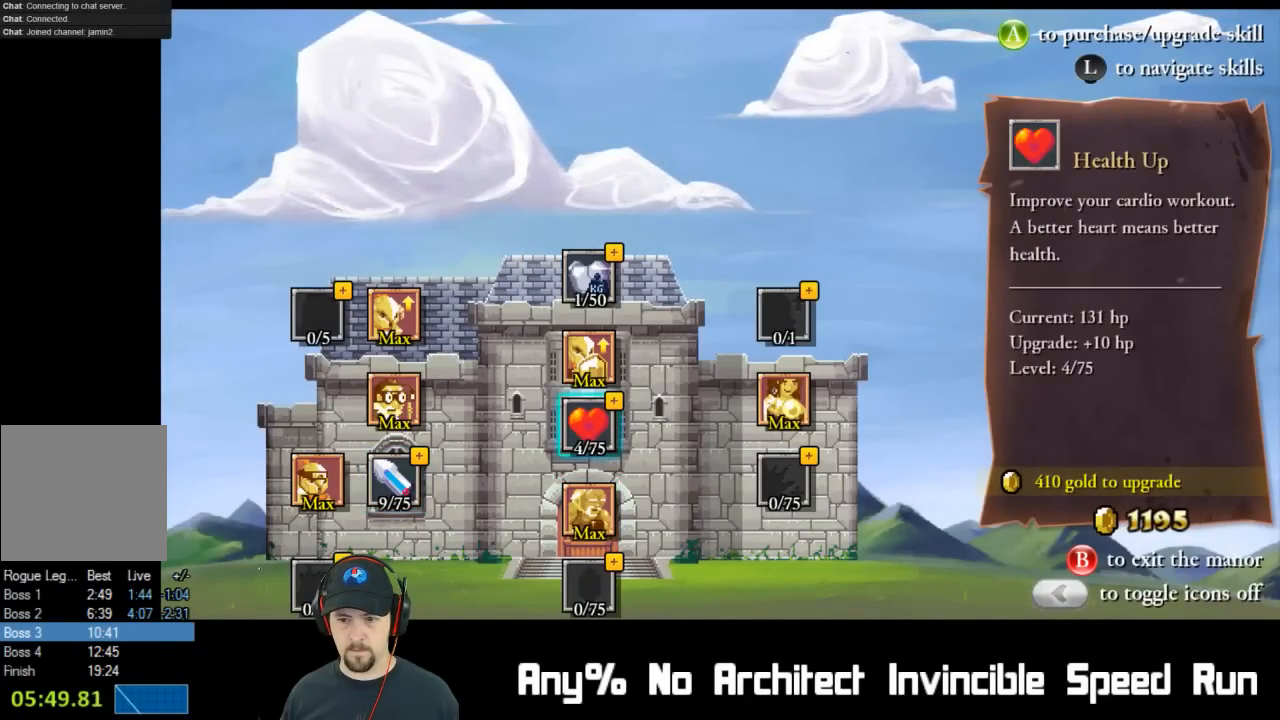
{"buttons": [], "left_stick": "center", "events": [[233, "A", "down"], [317, "A", "up"]]}
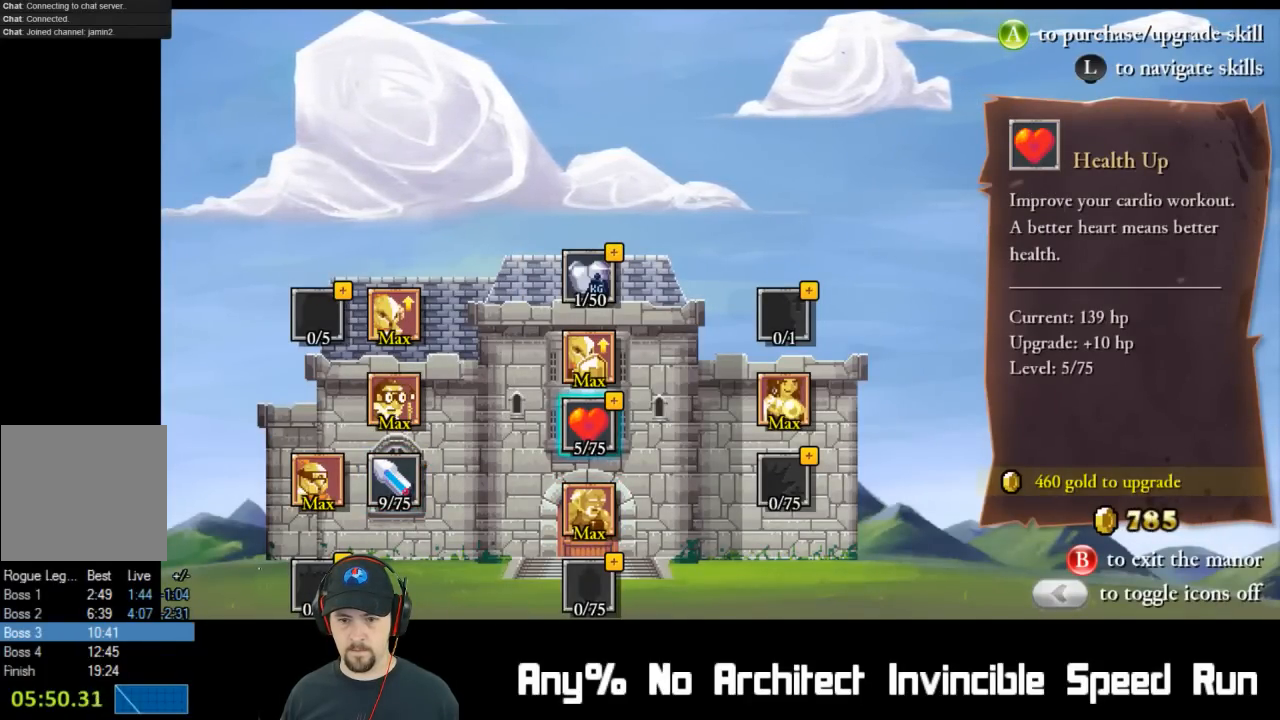
{"buttons": [], "left_stick": "center", "events": [[100, "DPAD_LEFT", "down"], [200, "DPAD_LEFT", "up"]]}
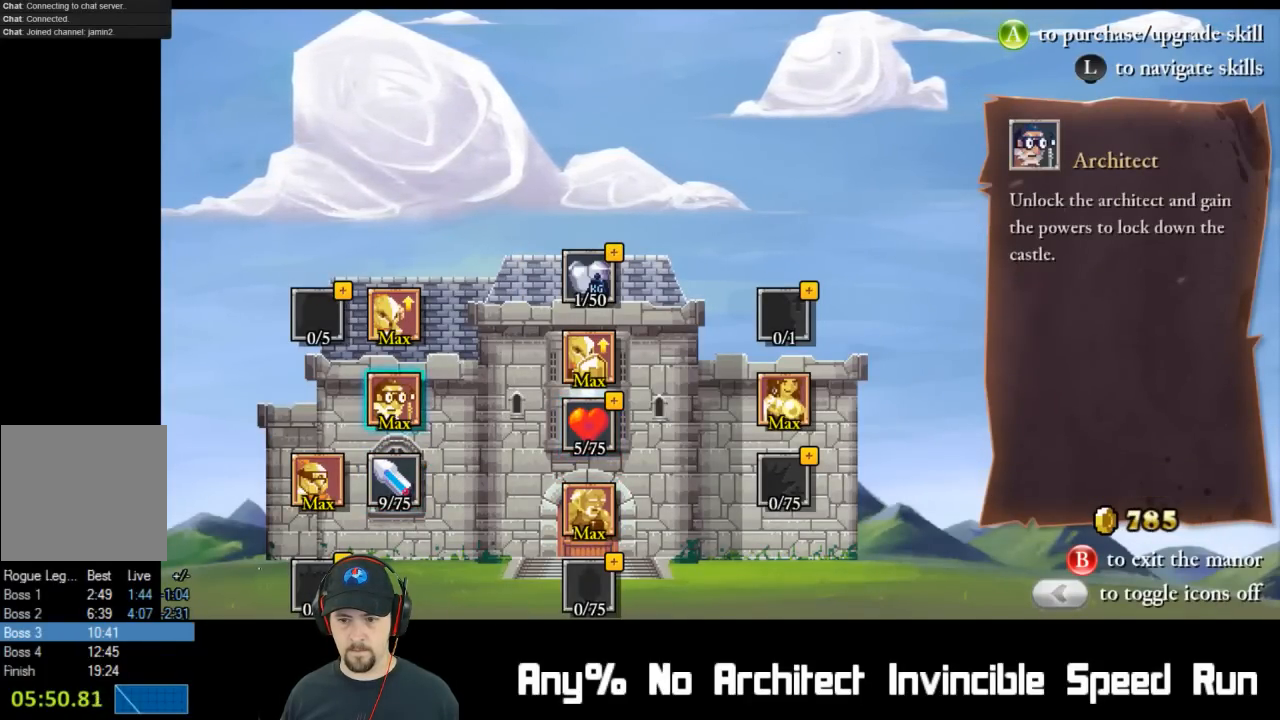
{"buttons": [], "left_stick": "center", "events": [[133, "DPAD_RIGHT", "down"], [250, "DPAD_RIGHT", "up"]]}
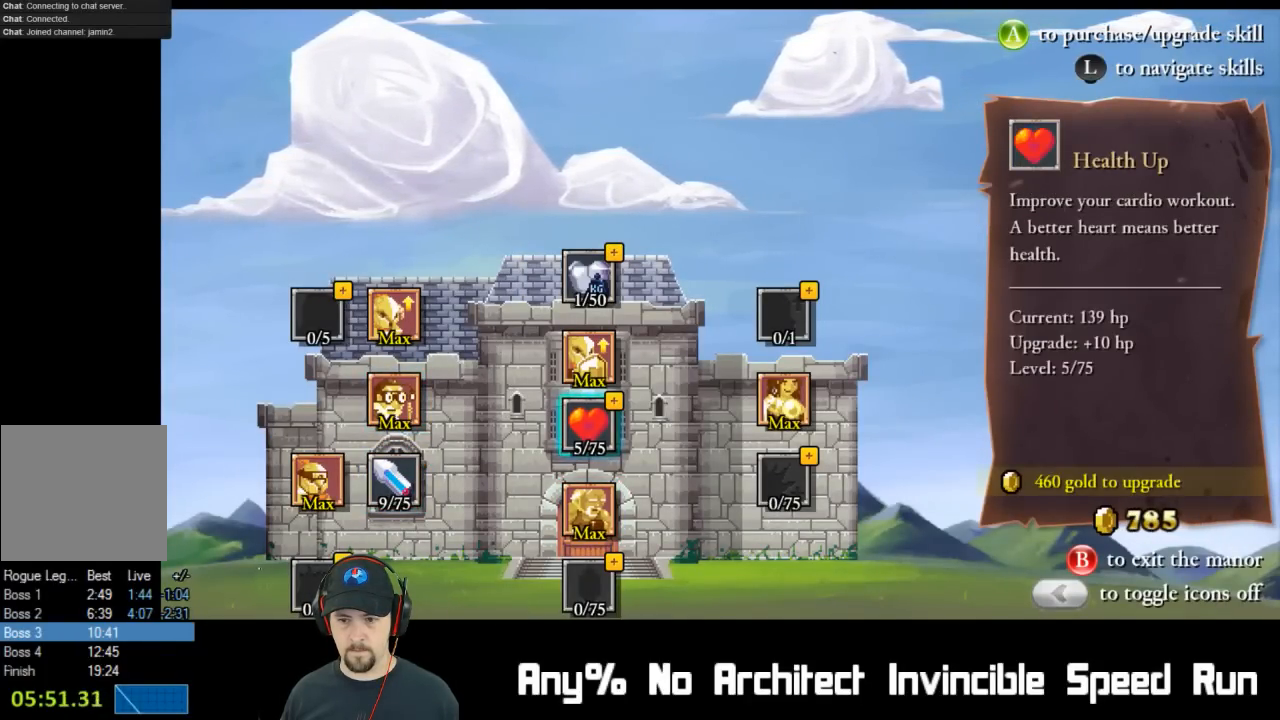
{"buttons": ["DPAD_UP"], "left_stick": "center", "events": [[50, "A", "down"], [167, "A", "up"], [483, "DPAD_UP", "down"]]}
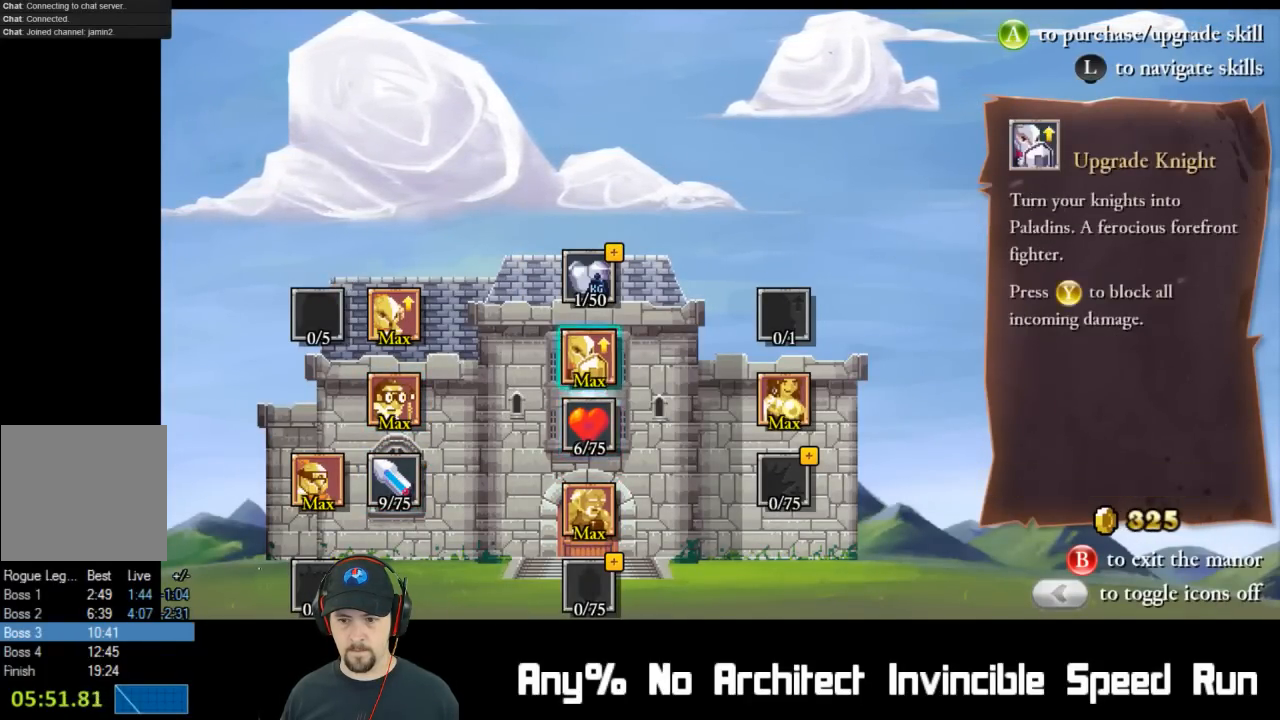
{"buttons": [], "left_stick": "center", "events": [[83, "DPAD_UP", "up"], [200, "DPAD_UP", "down"], [267, "DPAD_UP", "up"], [400, "A", "down"], [500, "A", "up"]]}
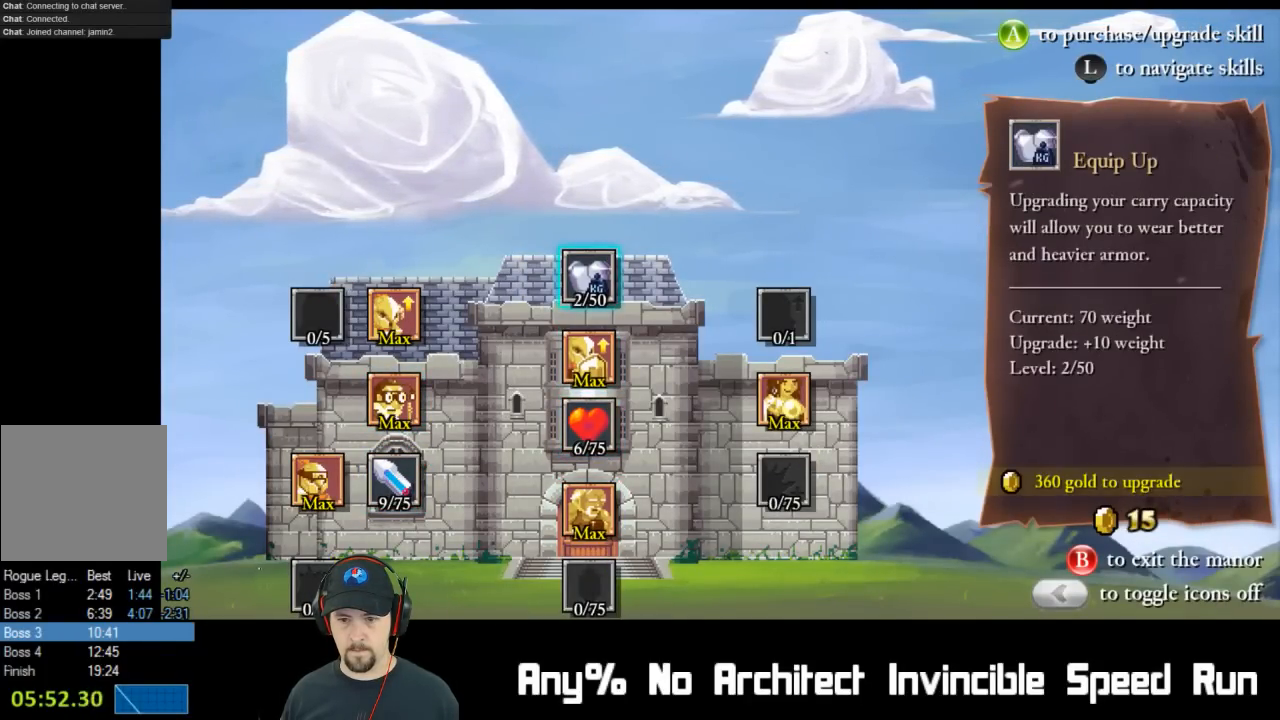
{"buttons": ["DPAD_RIGHT"], "left_stick": "center", "events": [[200, "B", "down"], [317, "B", "up"], [417, "DPAD_RIGHT", "down"]]}
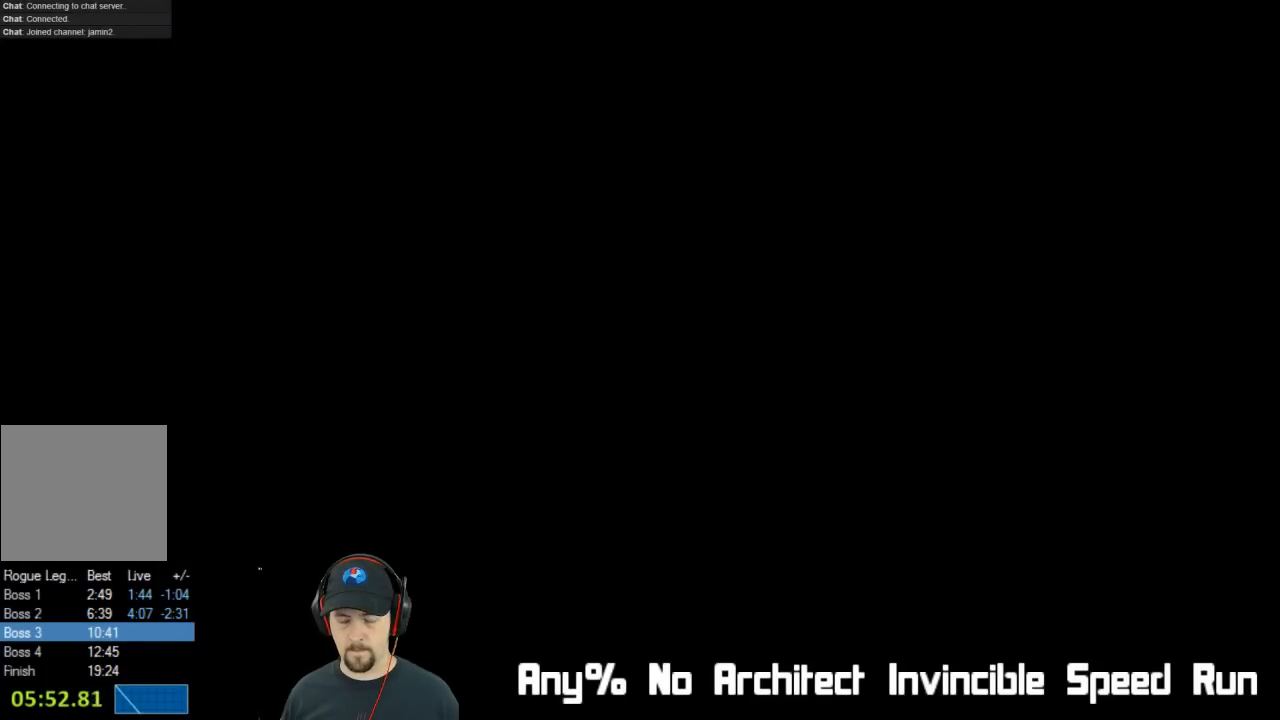
{"buttons": ["R2", "DPAD_RIGHT"], "left_stick": "center", "events": [[250, "R2", "down"], [400, "R2", "up"], [483, "R2", "down"]]}
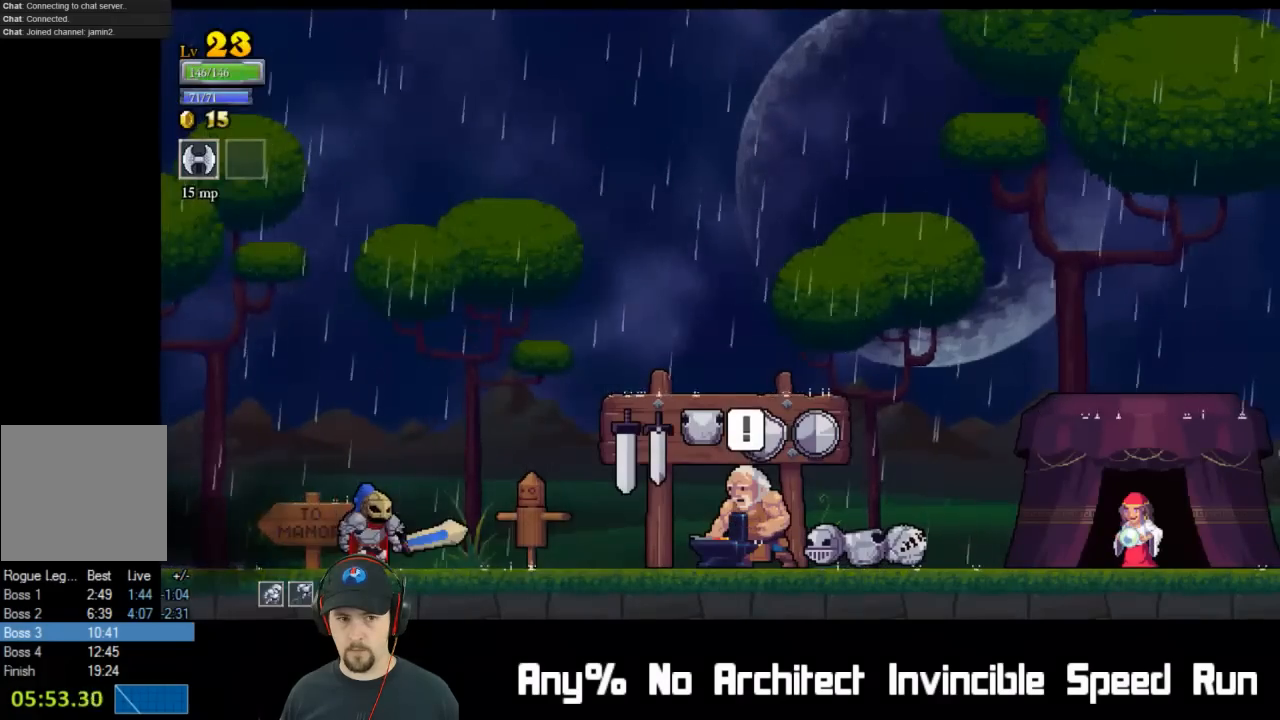
{"buttons": ["R2", "DPAD_RIGHT"], "left_stick": "center", "events": [[133, "R2", "up"], [217, "R2", "down"], [350, "R2", "up"], [467, "R2", "down"]]}
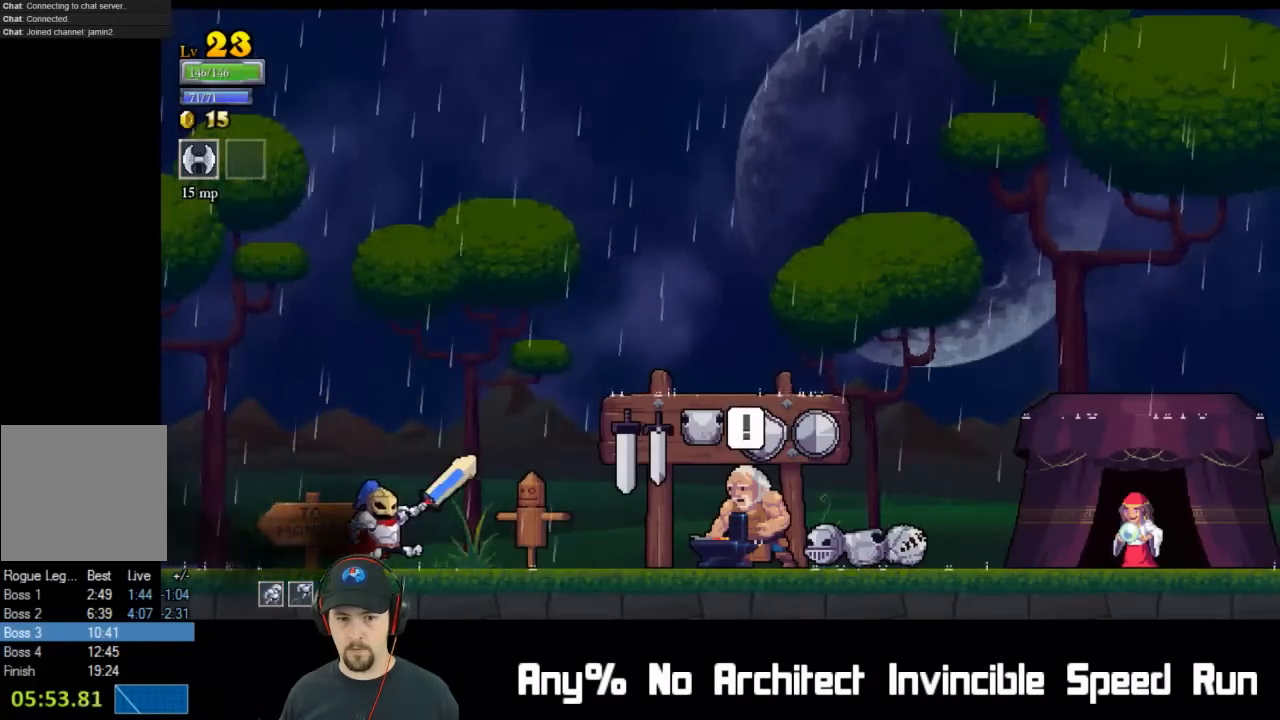
{"buttons": ["DPAD_RIGHT"], "left_stick": "center", "events": [[150, "R2", "up"], [283, "R2", "down"], [467, "R2", "up"]]}
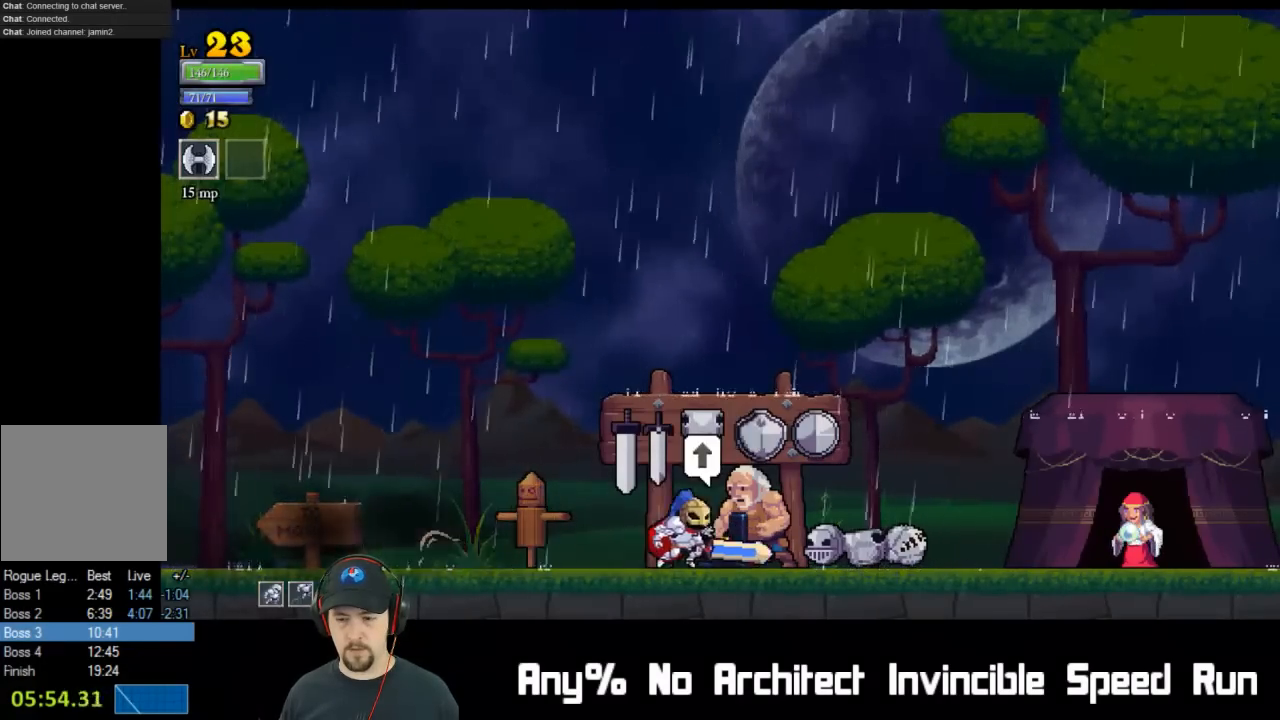
{"buttons": ["DPAD_RIGHT"], "left_stick": "center", "events": [[150, "R2", "down"], [350, "R2", "up"]]}
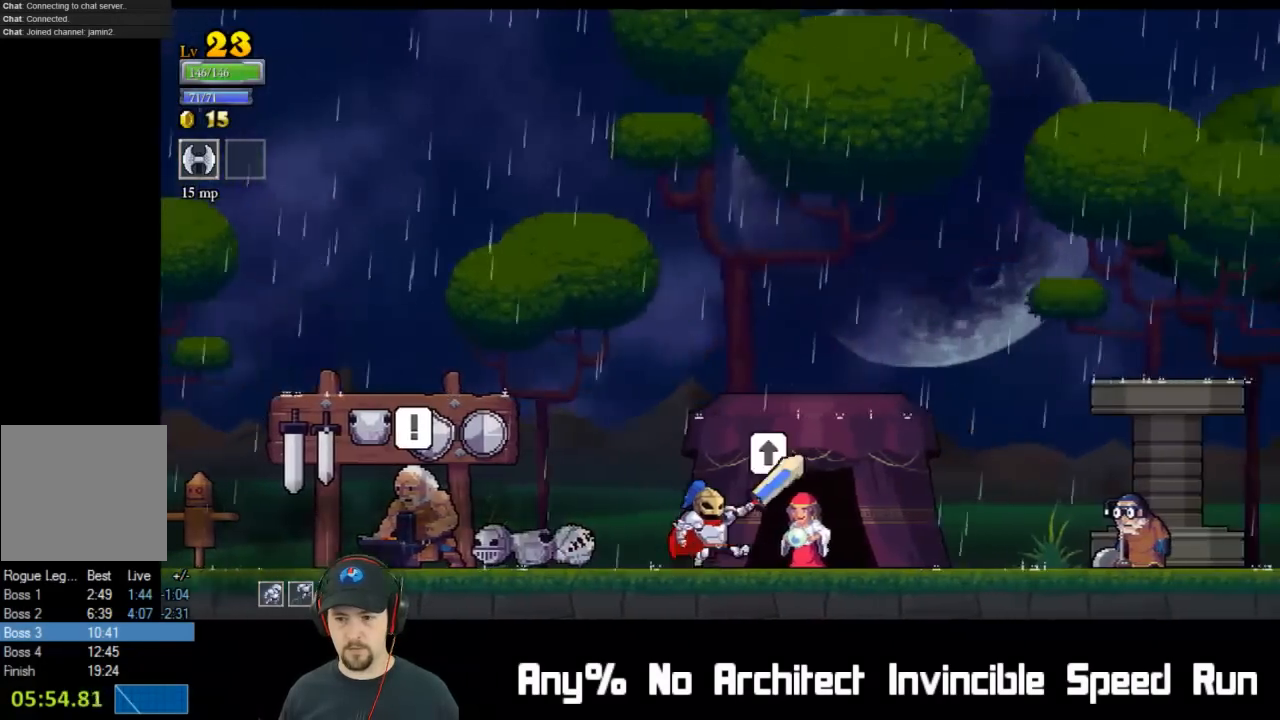
{"buttons": ["R2", "DPAD_RIGHT"], "left_stick": "center", "events": [[50, "R2", "down"], [250, "R2", "up"], [433, "R2", "down"]]}
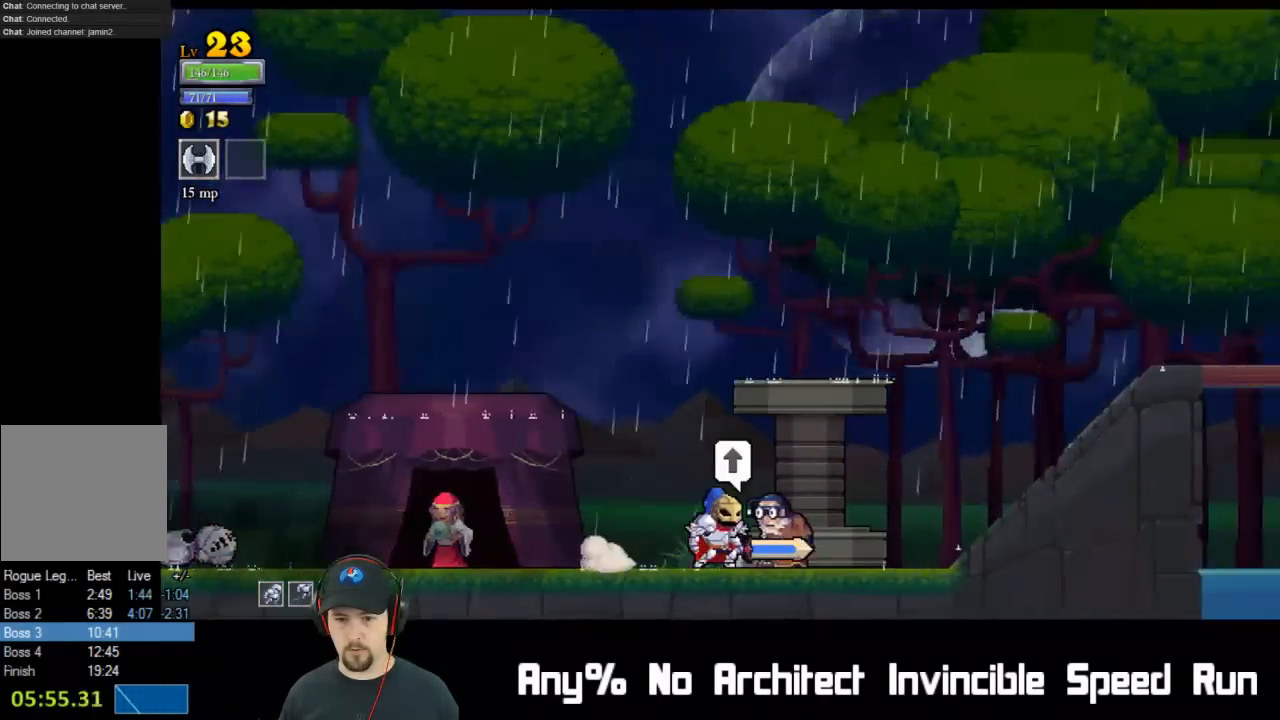
{"buttons": ["DPAD_RIGHT"], "left_stick": "center", "events": [[117, "R2", "up"], [317, "R2", "down"], [500, "R2", "up"]]}
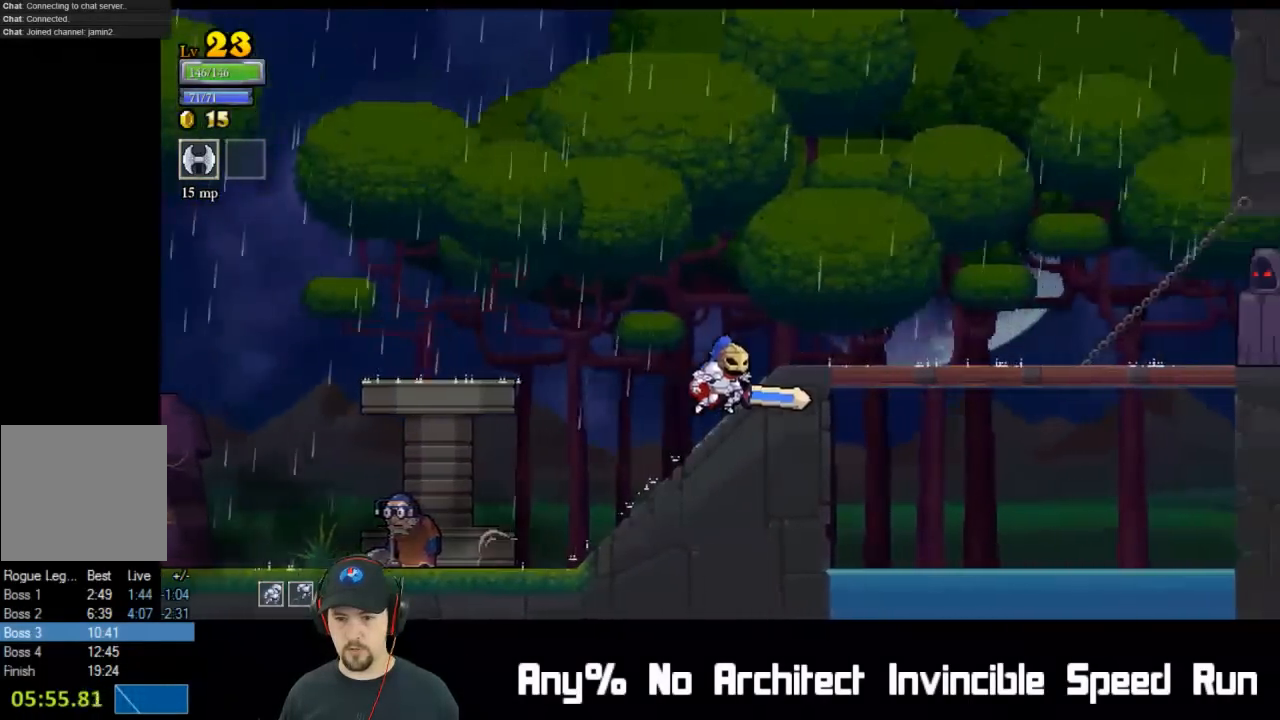
{"buttons": ["DPAD_RIGHT"], "left_stick": "center", "events": [[167, "R2", "down"], [367, "R2", "up"]]}
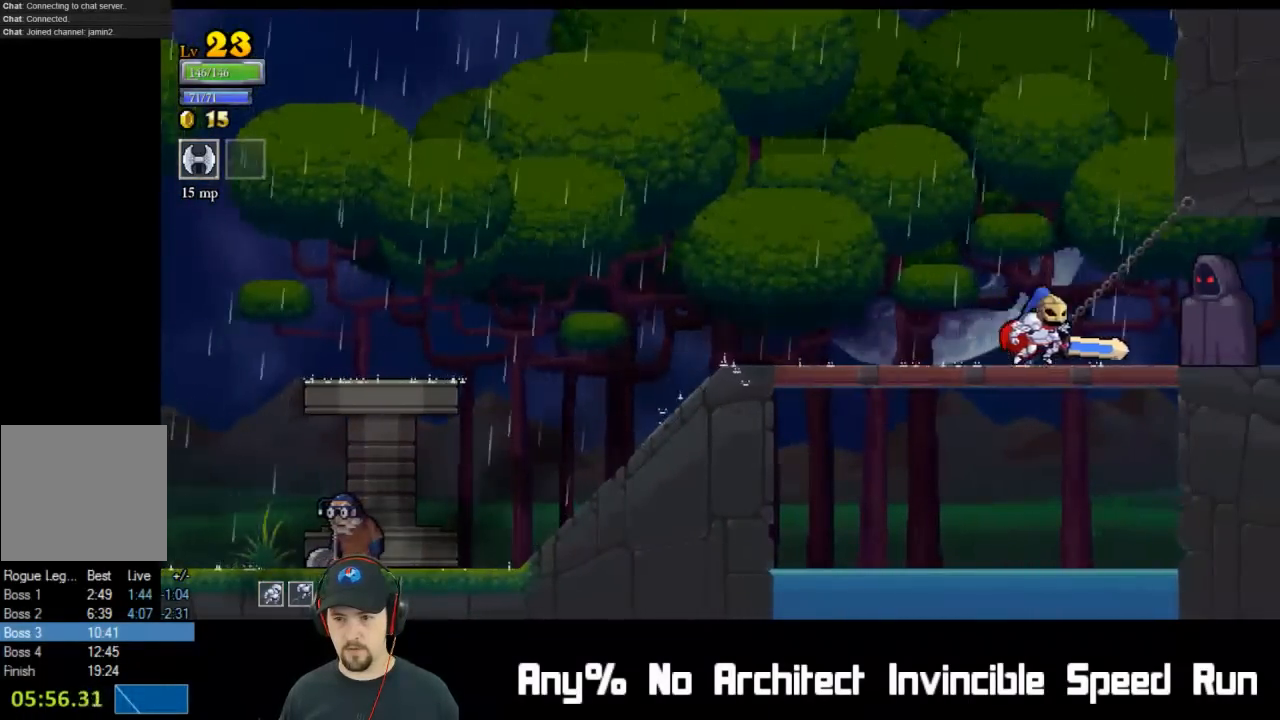
{"buttons": [], "left_stick": "center", "events": [[50, "R2", "down"], [150, "DPAD_RIGHT", "up"], [200, "R2", "up"], [267, "DPAD_UP", "down"], [367, "A", "down"], [400, "DPAD_UP", "up"], [433, "A", "up"]]}